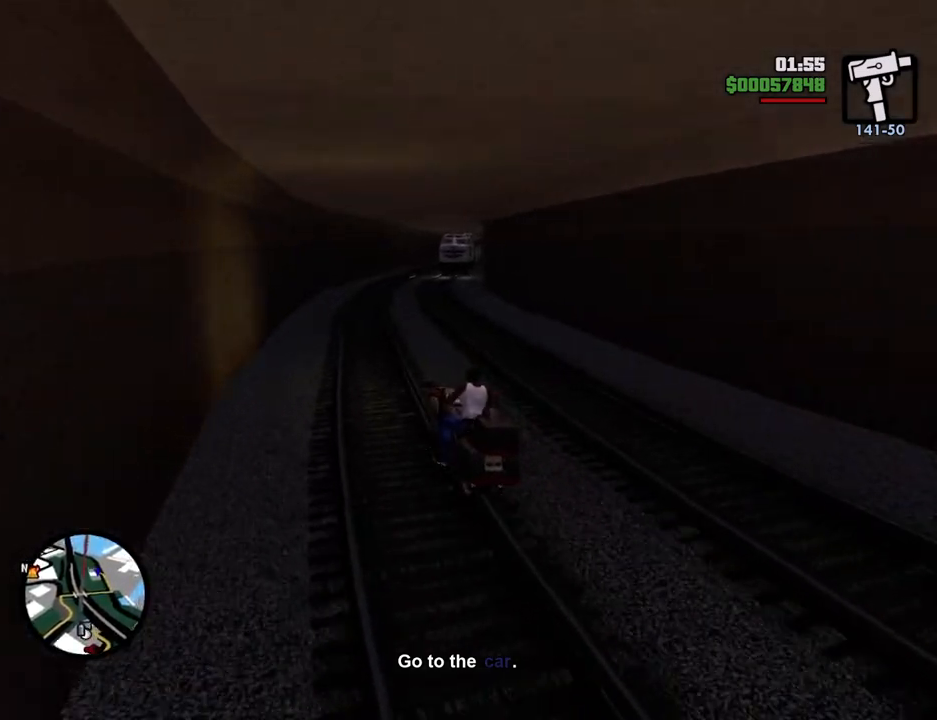
Gameplay with keyboard and mouse; each line is a JSON object with the keys and mouse buttons held at the frame after it. "events" lists presses ("down") and releases ("up") of "1", "2", "3", "4", "5", "6", "a", "alt", "c", "ctrl", "d", "down", "e", "escape", "f", "f1", "f2", "f3", "g", "h", "left", "num2", "q", "r", "right", "s", "shift", "space", "t", "tab", "up", "v", "w", "x", "z", "mouse_left", "mouse_middle", "mouse_right", "mouse_wheel_up" and "mouse_wheel_down" between this image and that frame as [ms after this image, input, new state], when the widget could be followed in between. "mouse_left", "mouse_middle", "mouse_right", "mouse_wheel_up", "mouse_wheel_down" = the "left", "middle", "right", "wheel_up", "wheel_down" buttons of the "mouse" list. No other keys are recorded. Mouse movement is not recorded.
{"keys": ["2", "d", "w"], "mouse": [], "events": [[50, "2", "down"], [201, "2", "up"], [201, "d", "up"], [284, "2", "down"], [284, "a", "down"], [368, "a", "up"], [418, "2", "up"], [485, "d", "down"], [502, "2", "down"]]}
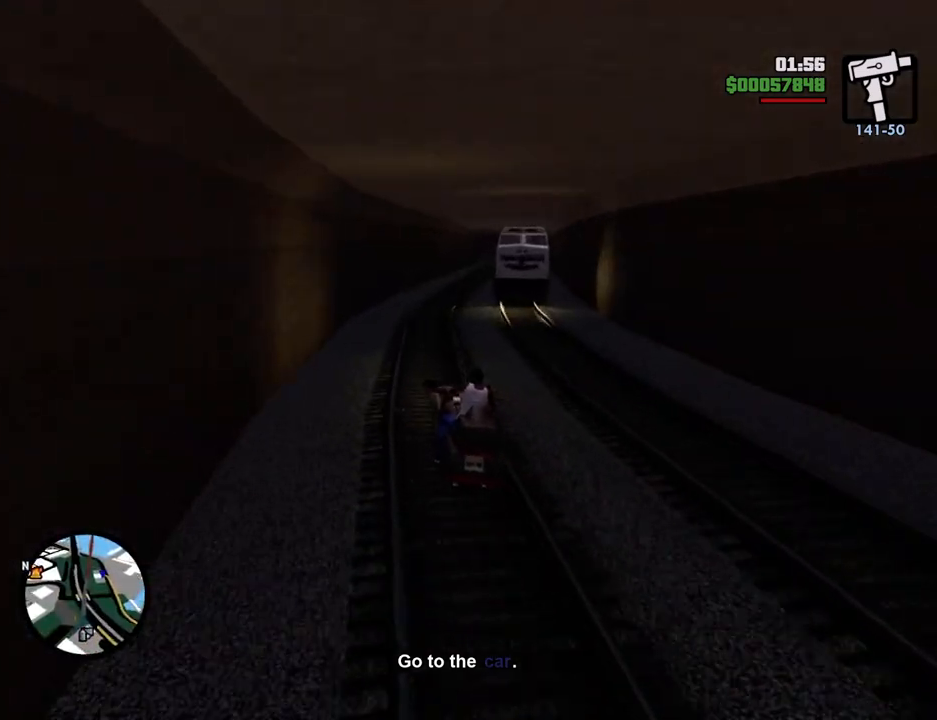
{"keys": ["2", "w"], "mouse": [], "events": [[150, "2", "up"], [233, "2", "down"], [384, "2", "up"], [384, "d", "up"], [434, "2", "down"]]}
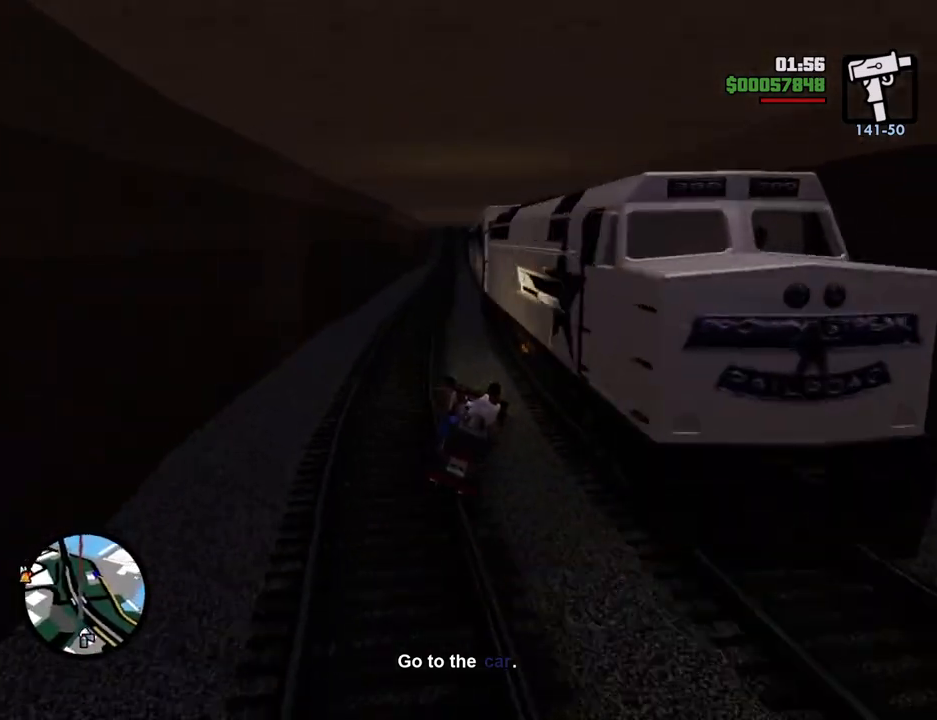
{"keys": ["w"], "mouse": [], "events": [[67, "2", "up"], [167, "2", "down"], [167, "a", "down"], [250, "a", "up"], [300, "2", "up"], [351, "2", "down"], [484, "2", "up"]]}
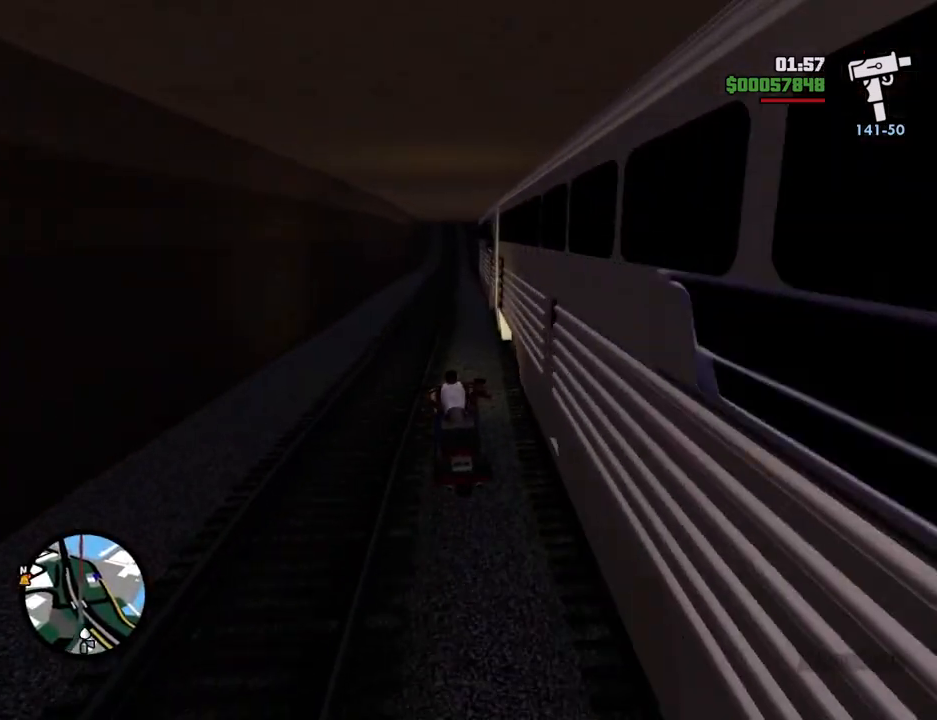
{"keys": ["w"], "mouse": [], "events": [[100, "2", "down"], [150, "d", "down"], [234, "2", "up"], [234, "d", "up"], [284, "2", "down"], [434, "2", "up"]]}
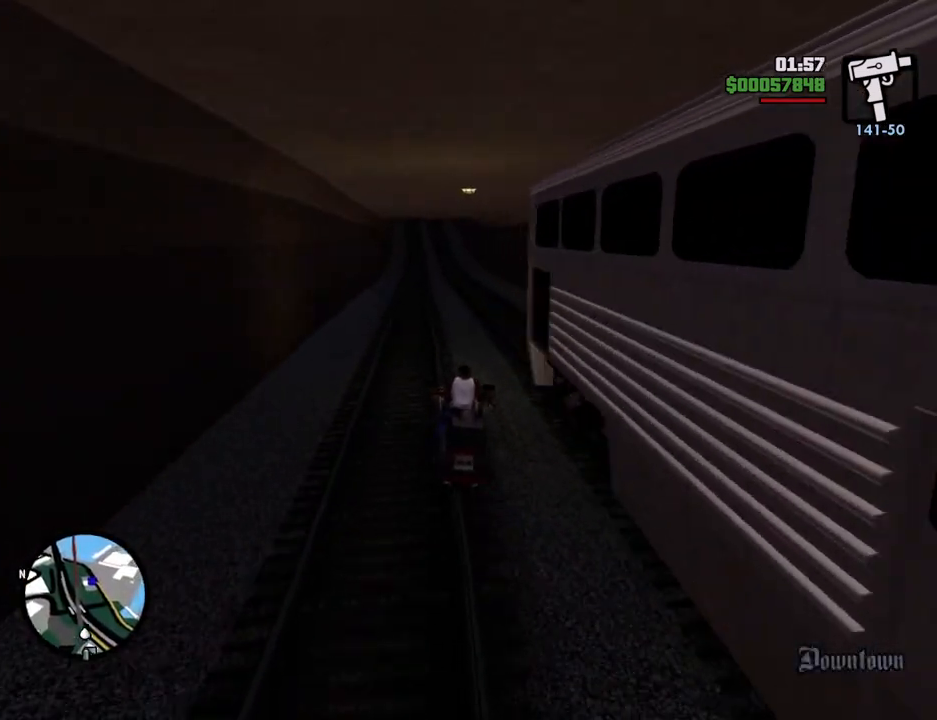
{"keys": ["2", "w"], "mouse": [], "events": [[17, "2", "down"], [117, "2", "up"], [268, "2", "down"], [351, "2", "up"], [451, "2", "down"]]}
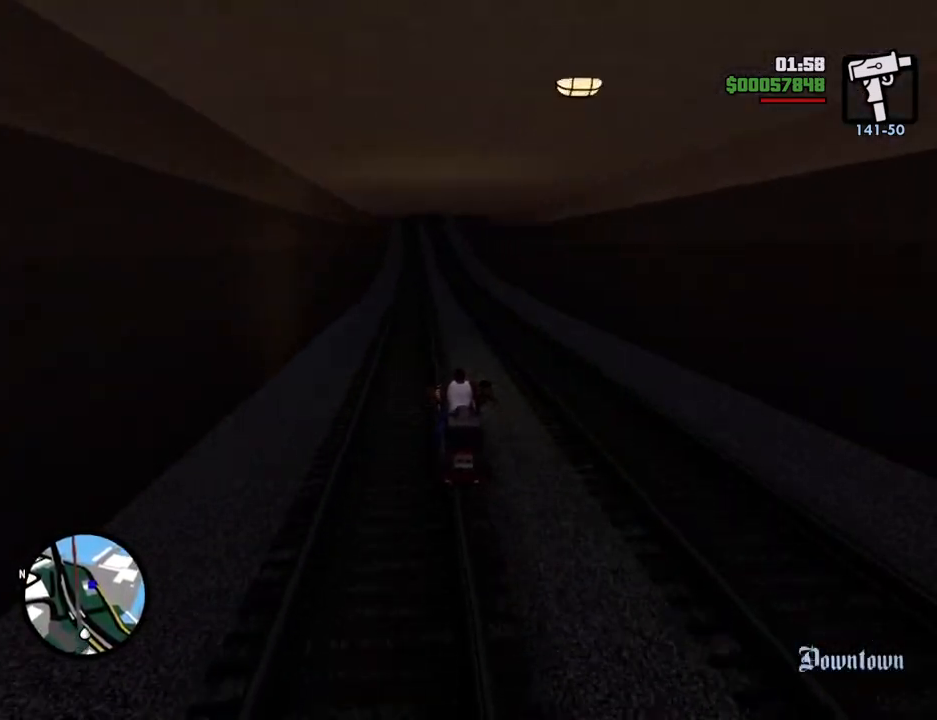
{"keys": ["a", "w"], "mouse": [], "events": [[84, "2", "up"], [184, "2", "down"], [184, "d", "down"], [234, "d", "up"], [268, "2", "up"], [368, "2", "down"], [502, "2", "up"], [502, "a", "down"]]}
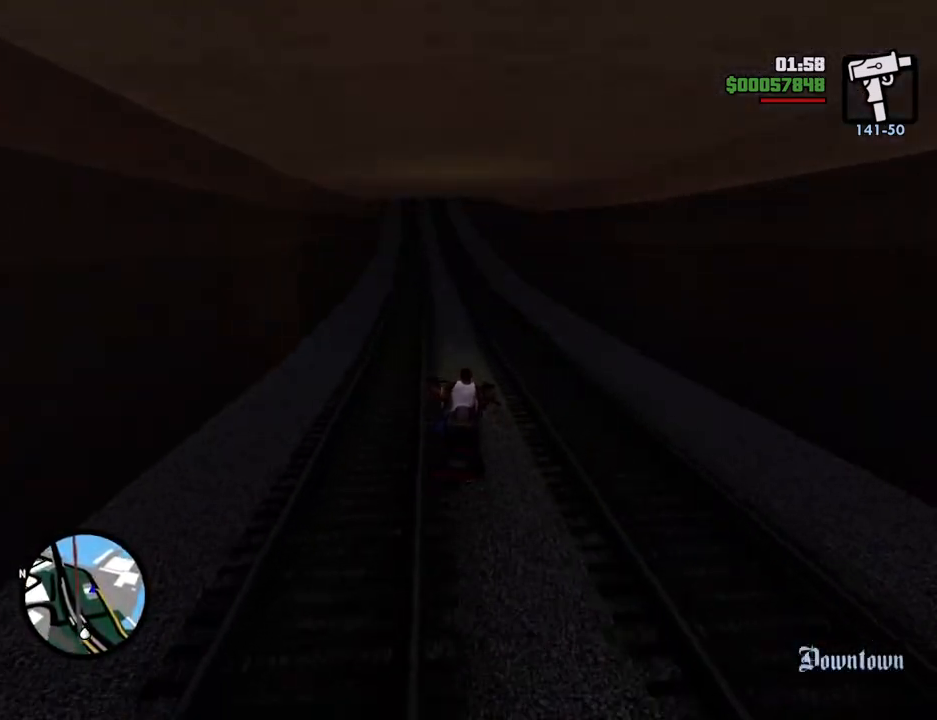
{"keys": ["w"], "mouse": [], "events": [[100, "2", "down"], [150, "a", "up"], [250, "2", "up"], [334, "2", "down"], [434, "2", "up"]]}
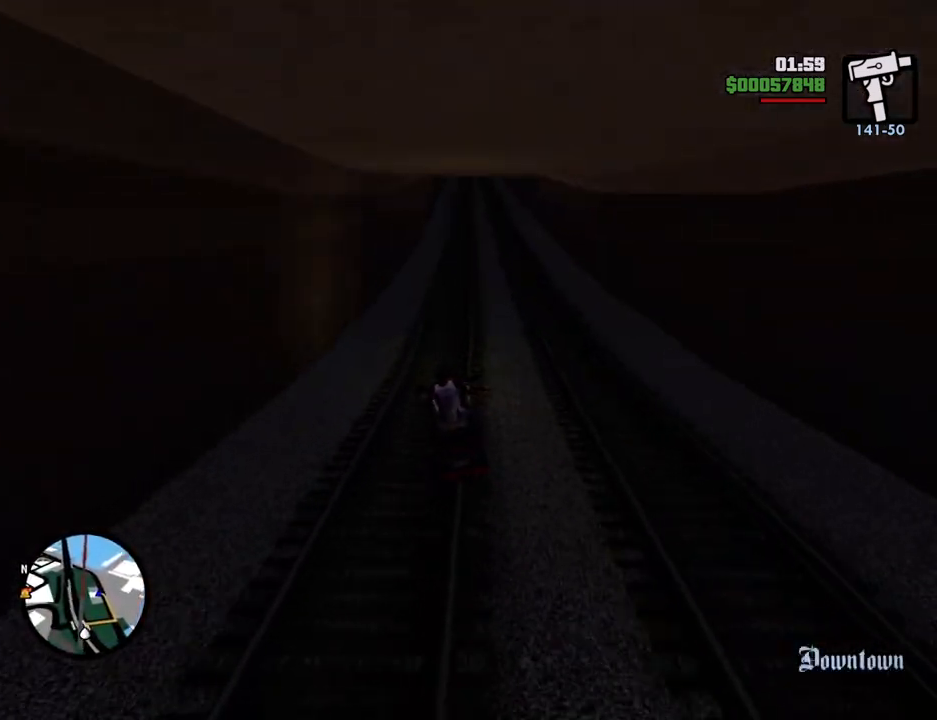
{"keys": ["2", "w"], "mouse": [], "events": [[17, "2", "down"], [167, "2", "up"], [267, "2", "down"], [401, "2", "up"], [401, "d", "down"], [484, "2", "down"], [484, "d", "up"]]}
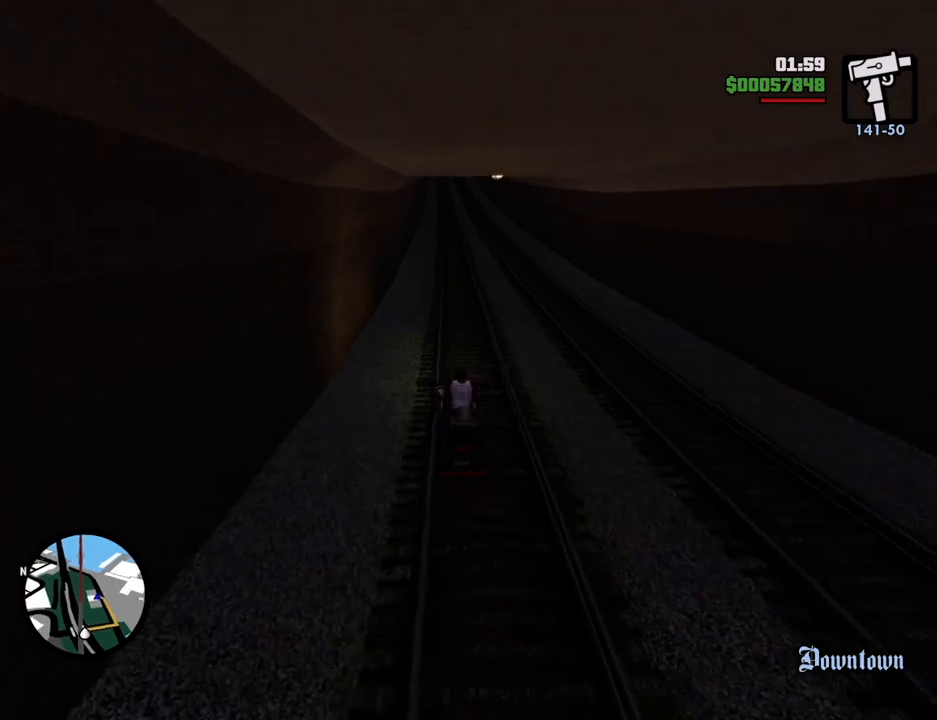
{"keys": ["2", "w"], "mouse": [], "events": [[134, "2", "up"], [184, "2", "down"], [317, "2", "up"], [468, "2", "down"]]}
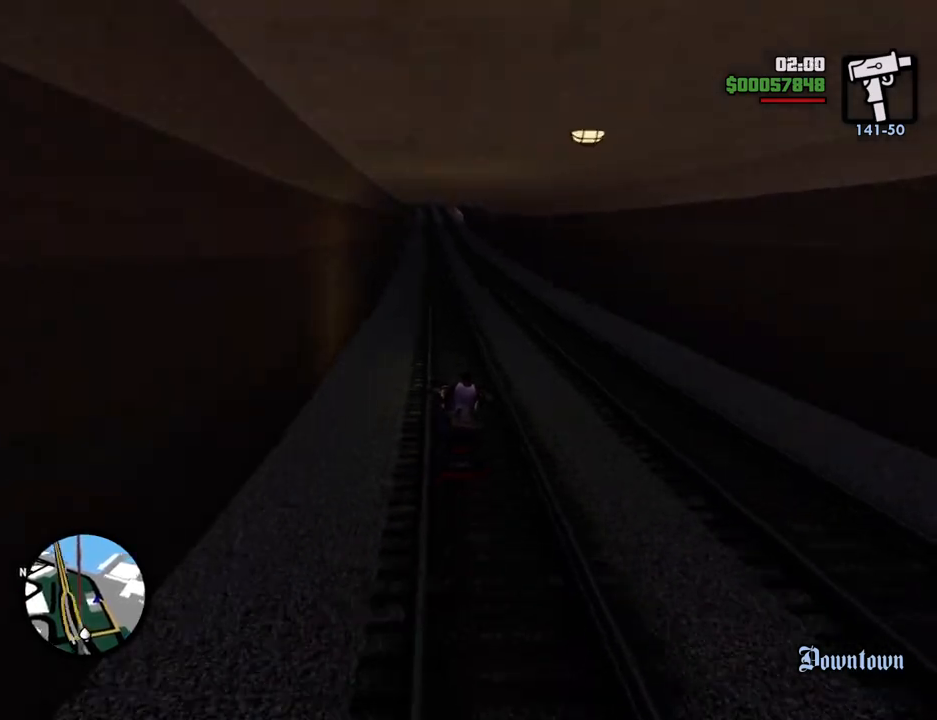
{"keys": ["2", "w"], "mouse": [], "events": [[100, "2", "up"], [201, "2", "down"], [334, "2", "up"], [384, "2", "down"]]}
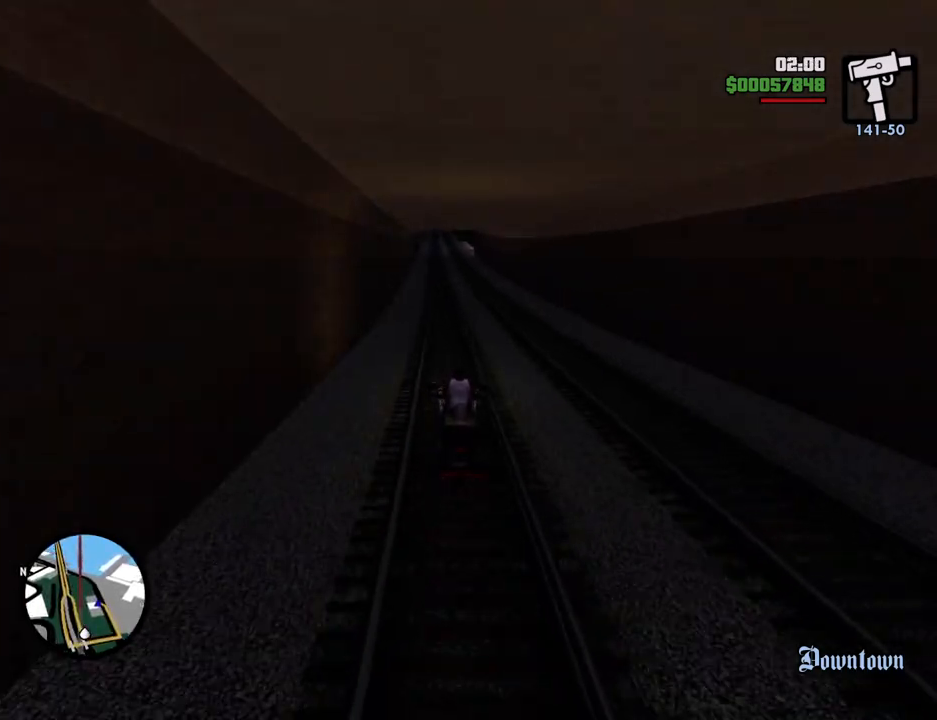
{"keys": ["a", "w"], "mouse": [], "events": [[17, "2", "up"], [117, "2", "down"], [251, "2", "up"], [351, "2", "down"], [401, "a", "down"], [451, "2", "up"]]}
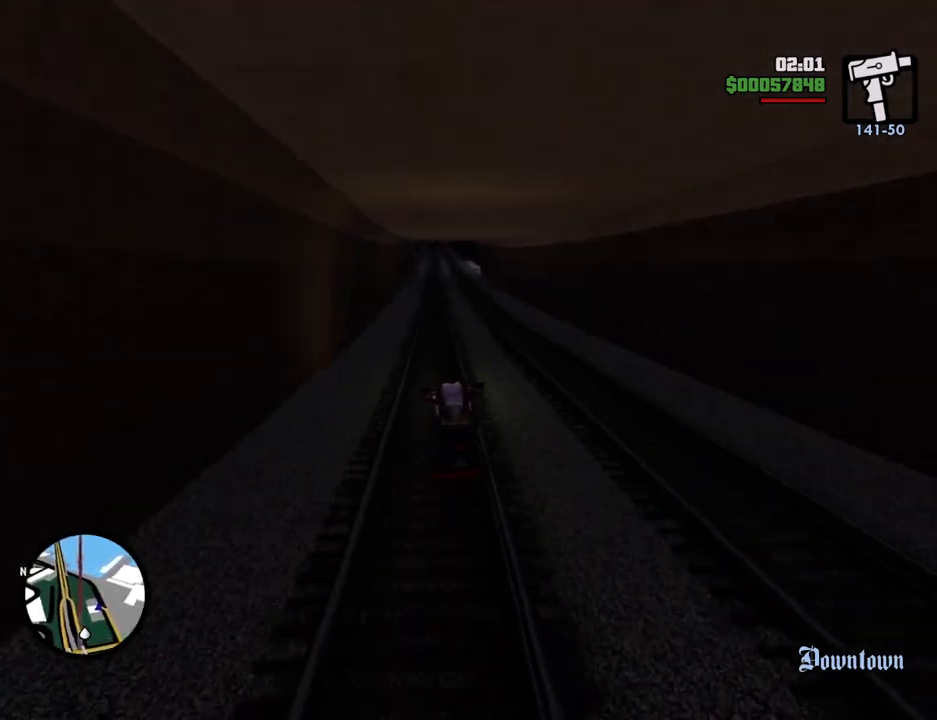
{"keys": ["2", "w"], "mouse": [], "events": [[33, "2", "down"], [33, "a", "up"], [183, "2", "up"], [267, "2", "down"], [367, "2", "up"], [467, "2", "down"]]}
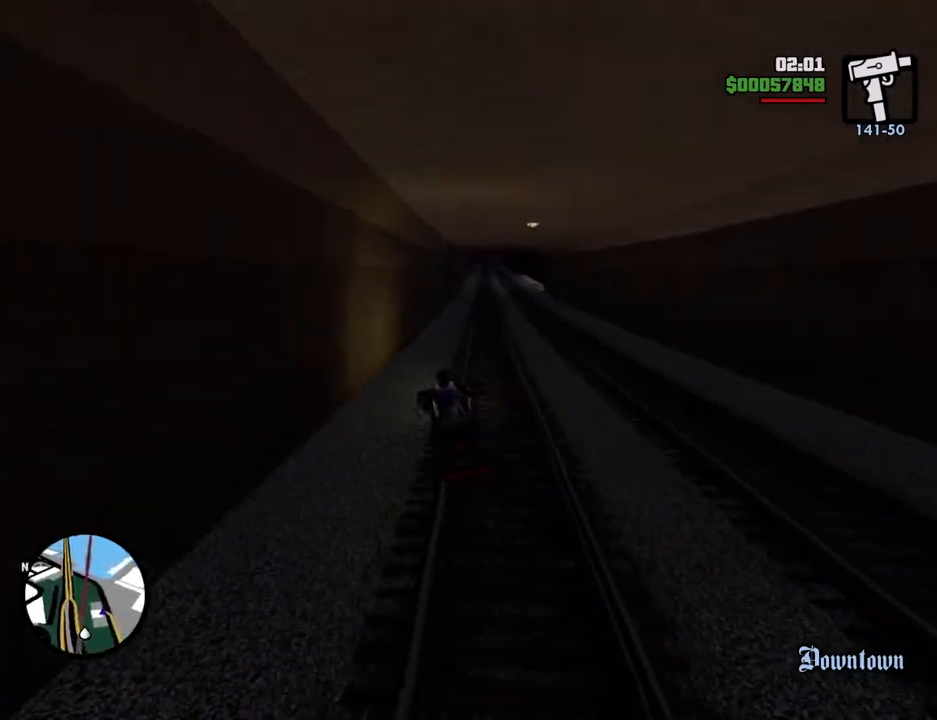
{"keys": ["2", "w"], "mouse": [], "events": [[100, "2", "up"], [200, "2", "down"], [200, "d", "down"], [284, "d", "up"], [334, "2", "up"], [434, "2", "down"]]}
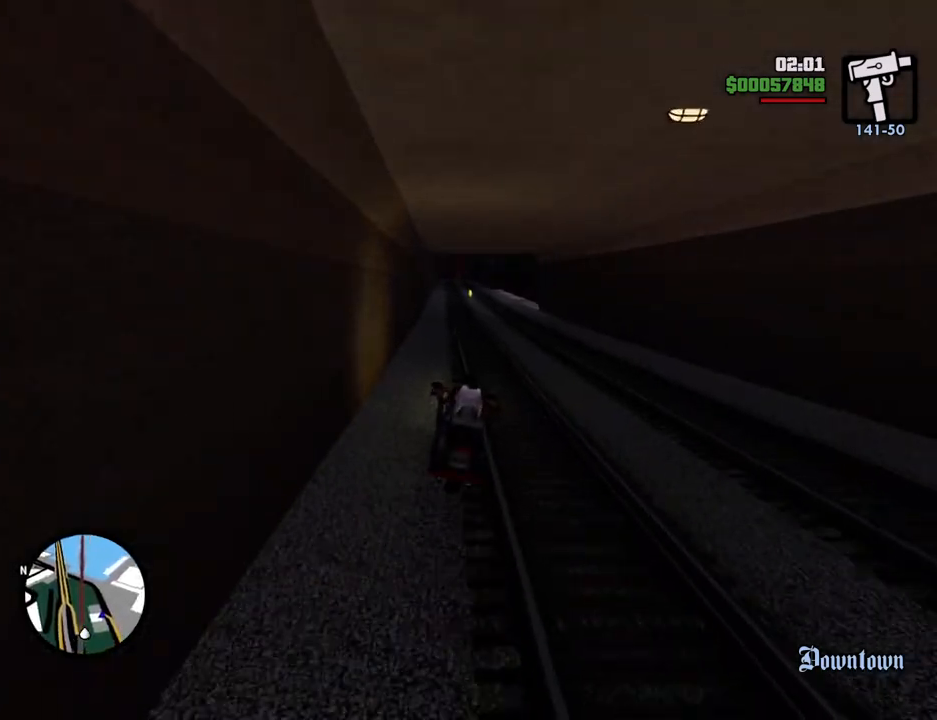
{"keys": ["w"], "mouse": [], "events": [[17, "2", "up"], [117, "2", "down"], [250, "2", "up"], [351, "2", "down"], [401, "a", "down"], [501, "2", "up"], [501, "a", "up"]]}
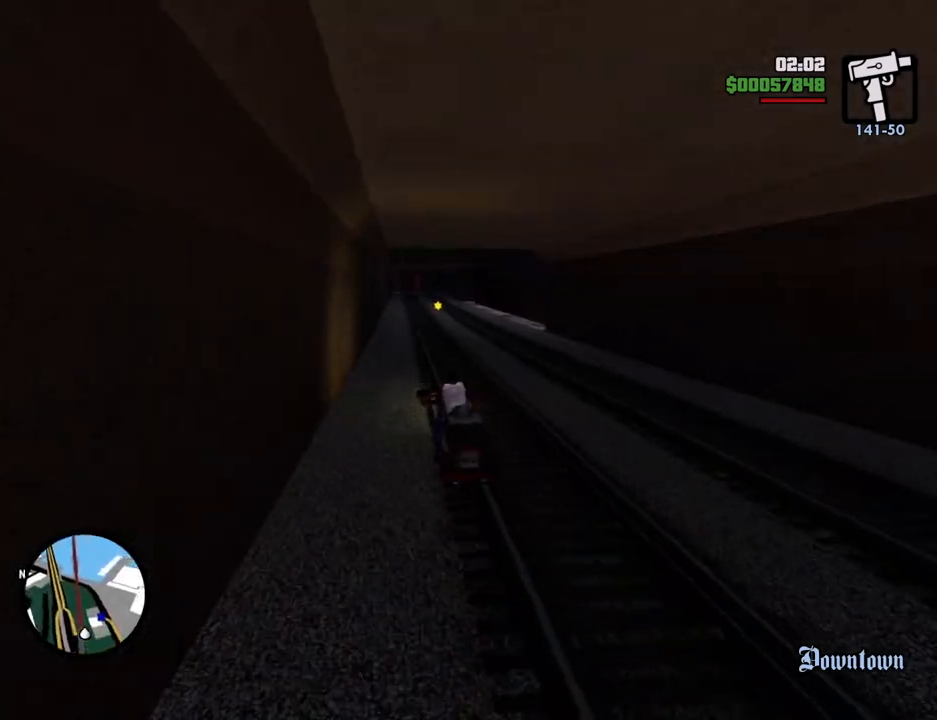
{"keys": ["d", "w"], "mouse": [], "events": [[84, "2", "down"], [234, "2", "up"], [234, "d", "down"], [301, "2", "down"], [468, "2", "up"]]}
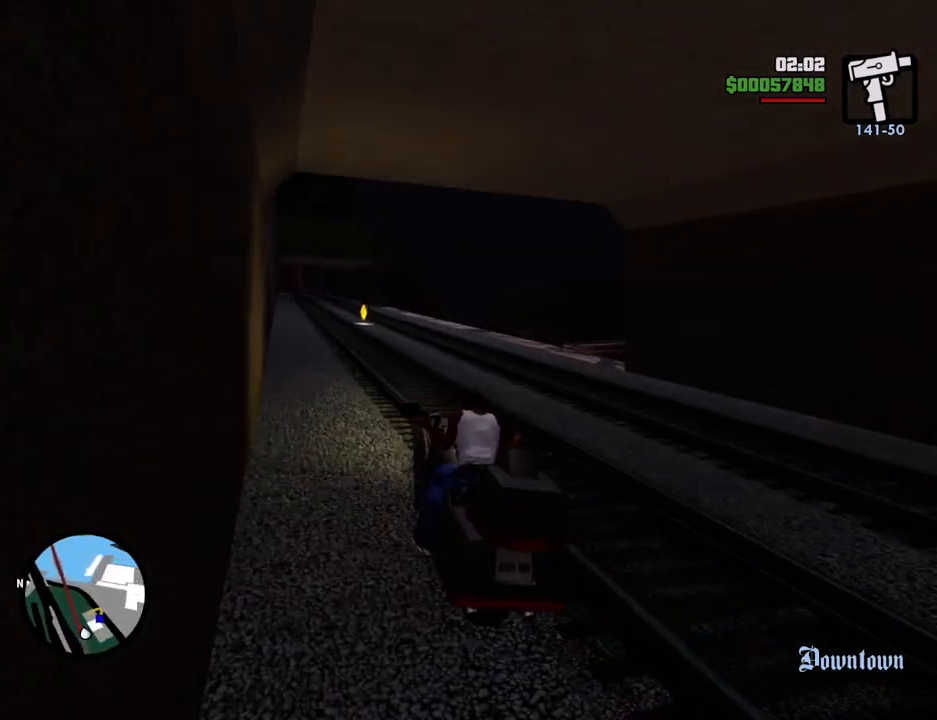
{"keys": ["2", "w"], "mouse": [], "events": [[34, "2", "down"], [184, "2", "up"], [184, "d", "up"], [267, "2", "down"], [418, "2", "up"], [501, "2", "down"]]}
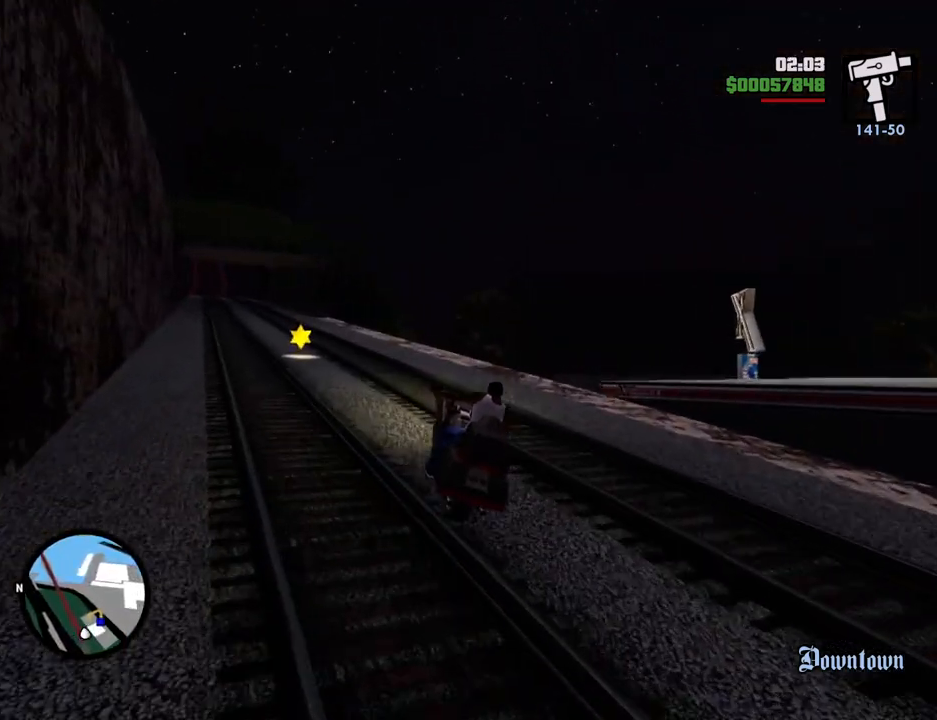
{"keys": ["d"], "mouse": [], "events": [[50, "d", "down"], [151, "2", "up"], [201, "w", "up"], [334, "space", "down"], [385, "5", "down"], [435, "space", "up"], [485, "5", "up"]]}
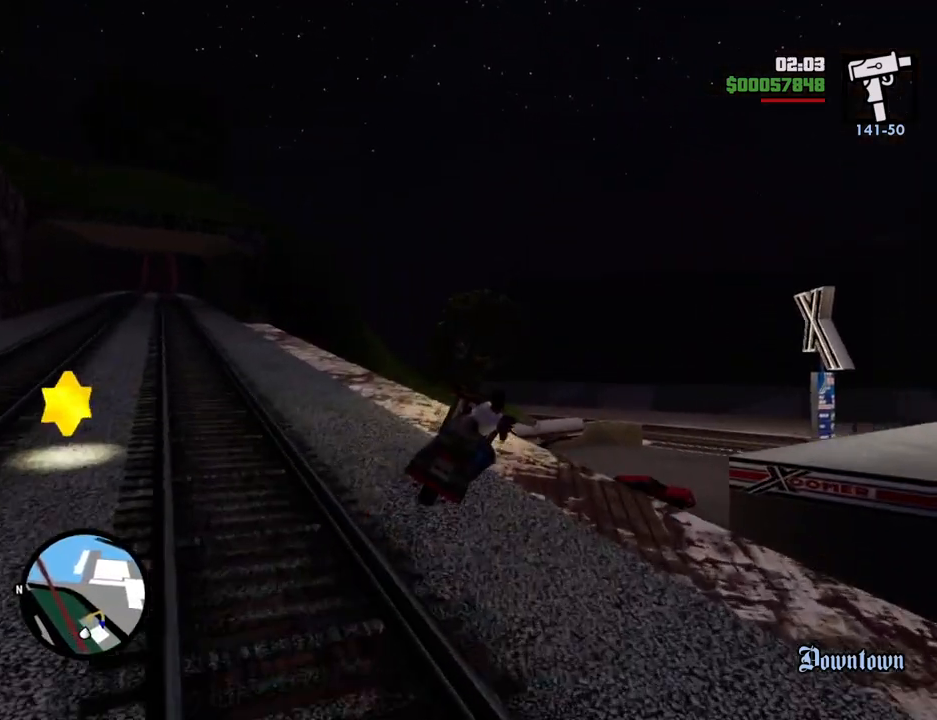
{"keys": ["d"], "mouse": [], "events": []}
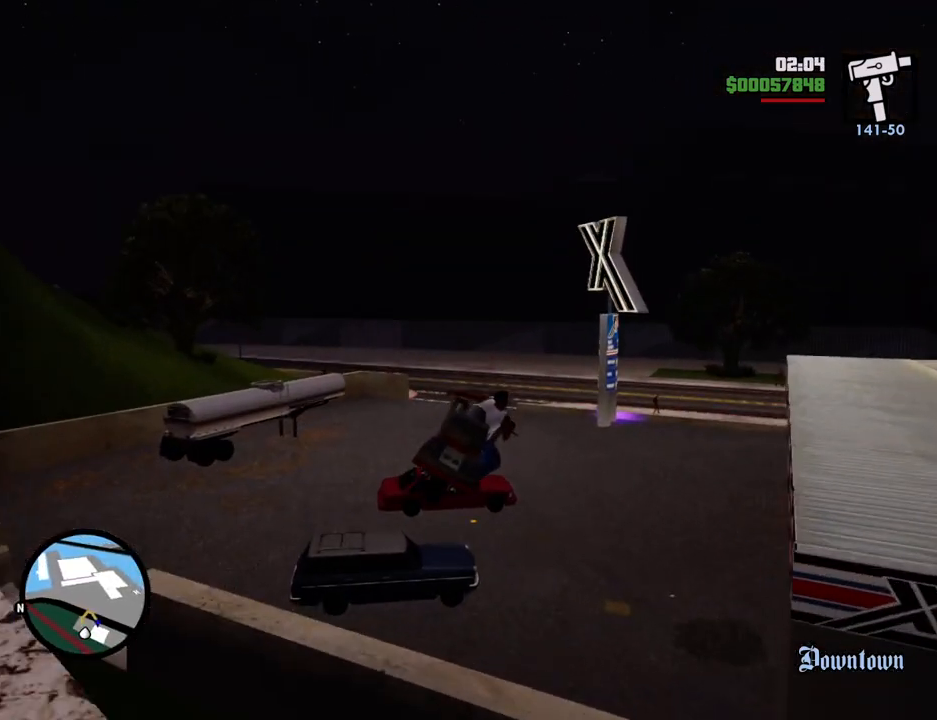
{"keys": ["d"], "mouse": [], "events": []}
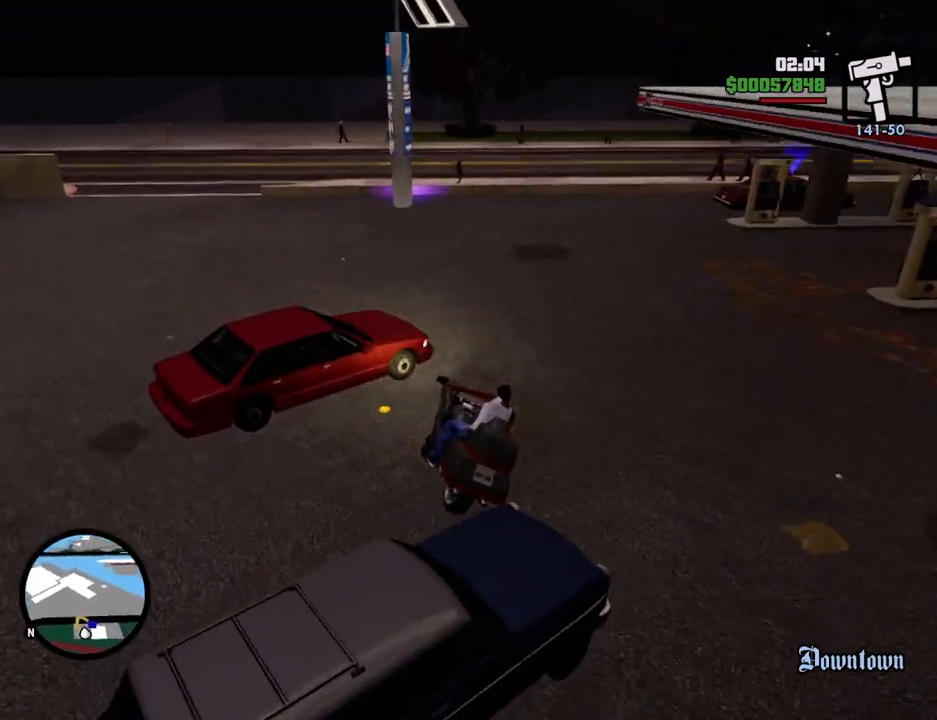
{"keys": ["2", "d", "w"], "mouse": [], "events": [[167, "w", "down"], [401, "2", "down"]]}
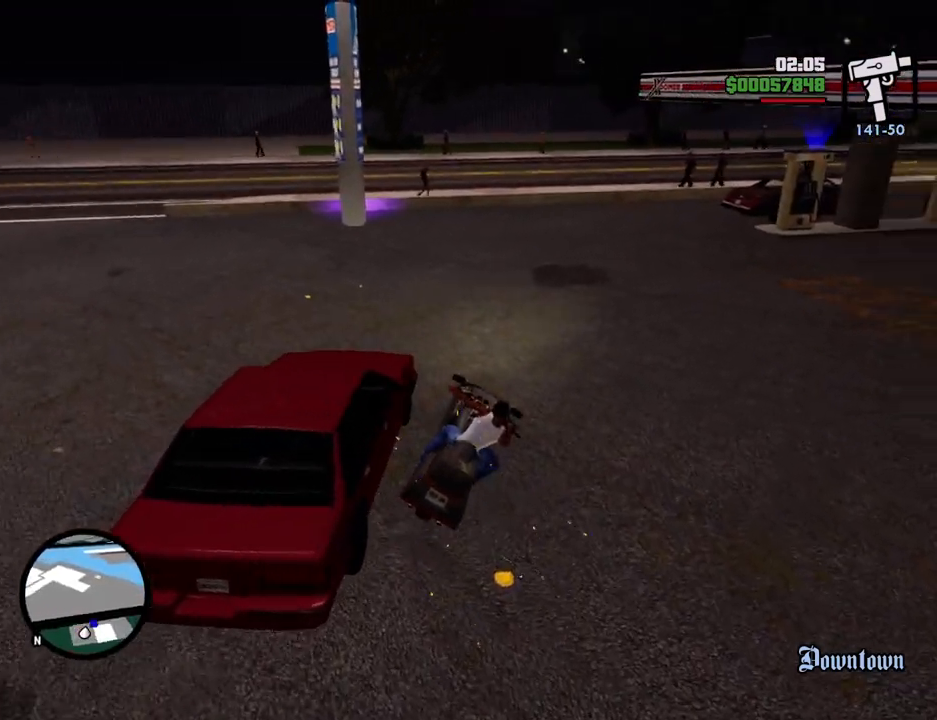
{"keys": ["d", "w"], "mouse": [], "events": [[34, "2", "up"], [84, "d", "up"], [134, "2", "down"], [234, "2", "up"], [368, "2", "down"], [418, "d", "down"], [501, "2", "up"]]}
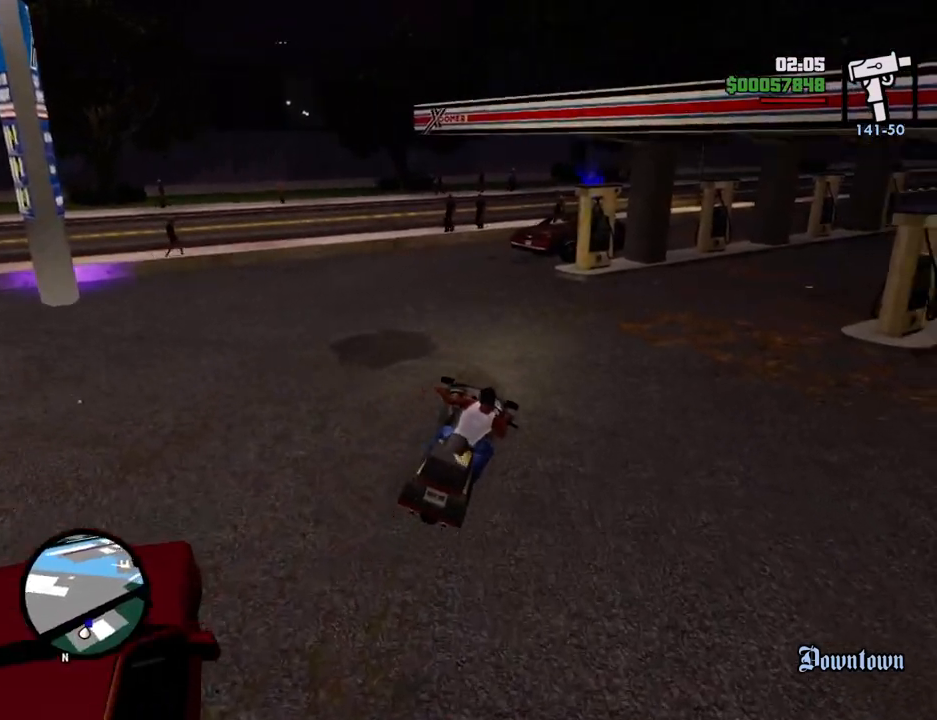
{"keys": ["w"], "mouse": [], "events": [[51, "d", "up"], [101, "2", "down"], [251, "2", "up"], [284, "2", "down"], [435, "2", "up"]]}
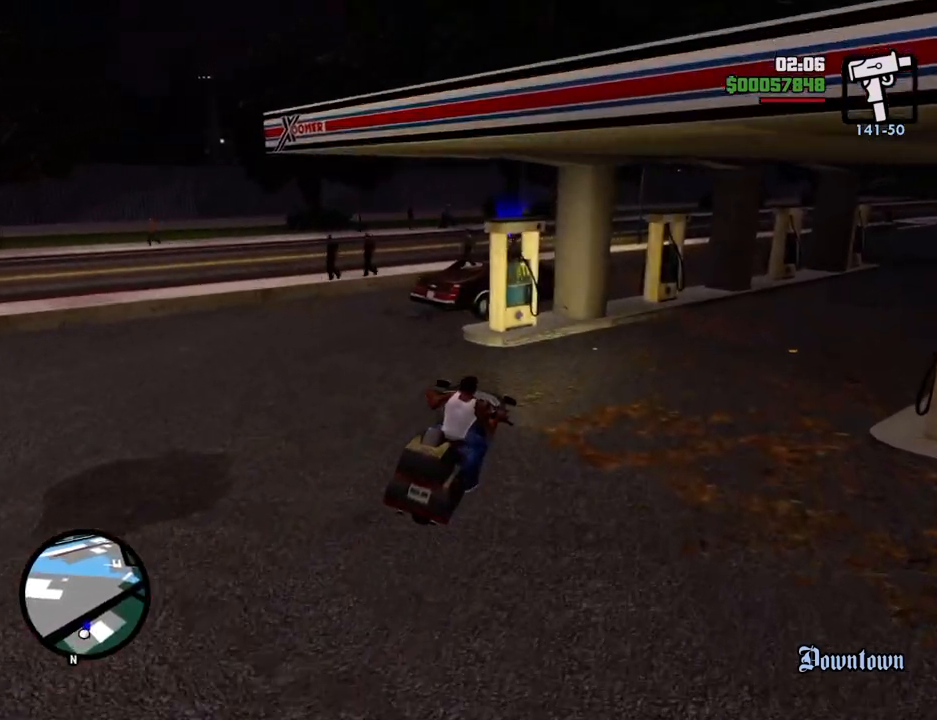
{"keys": ["2"], "mouse": [], "events": [[16, "2", "down"], [167, "2", "up"], [250, "2", "down"], [350, "2", "up"], [451, "2", "down"], [451, "w", "up"]]}
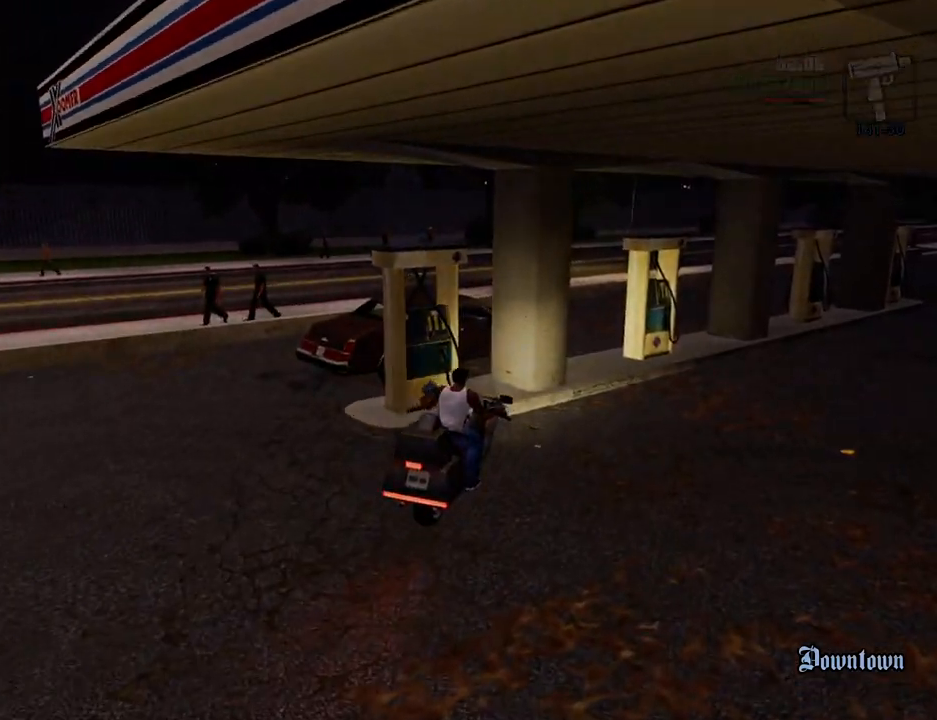
{"keys": [], "mouse": [], "events": [[33, "2", "up"]]}